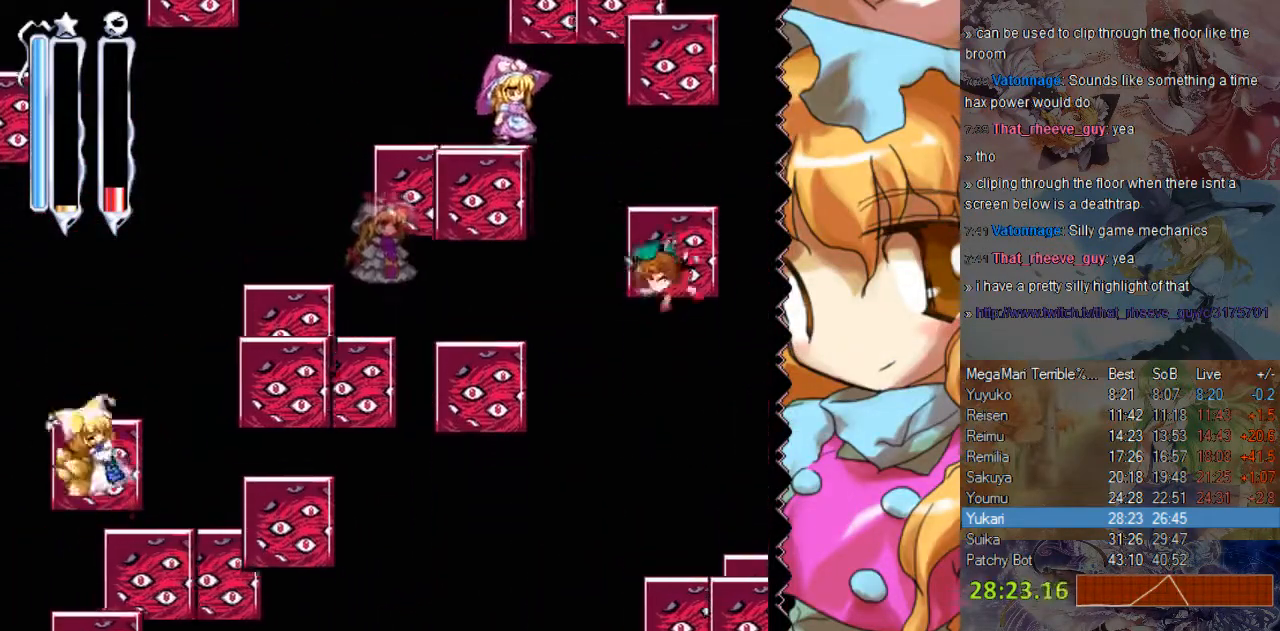
Gameplay with a controller (Nintendo layout); each line is a JSON object with the inputs held at the frame after it. "events" lists button and stick changes between this image and that frame as [ms after this image, input, new state], when the widget could be followed in between. Not read: B L1 L3 R1 R3.
{"buttons": ["DPAD_RIGHT"], "events": []}
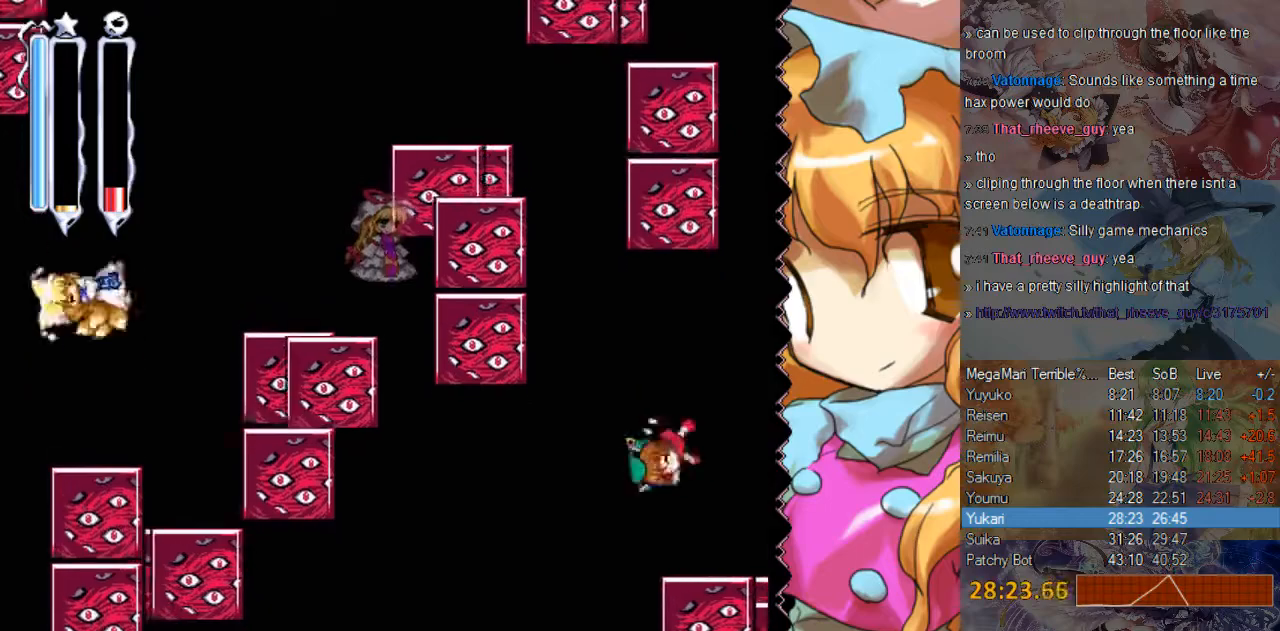
{"buttons": [], "events": [[367, "DPAD_RIGHT", "up"]]}
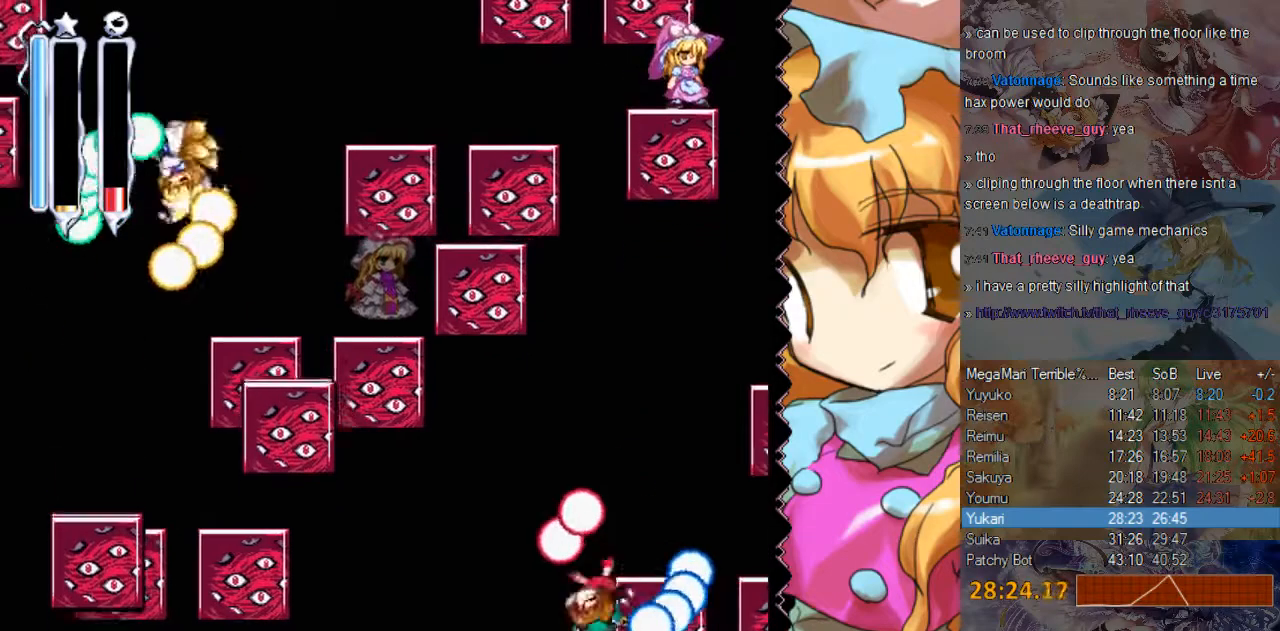
{"buttons": [], "events": []}
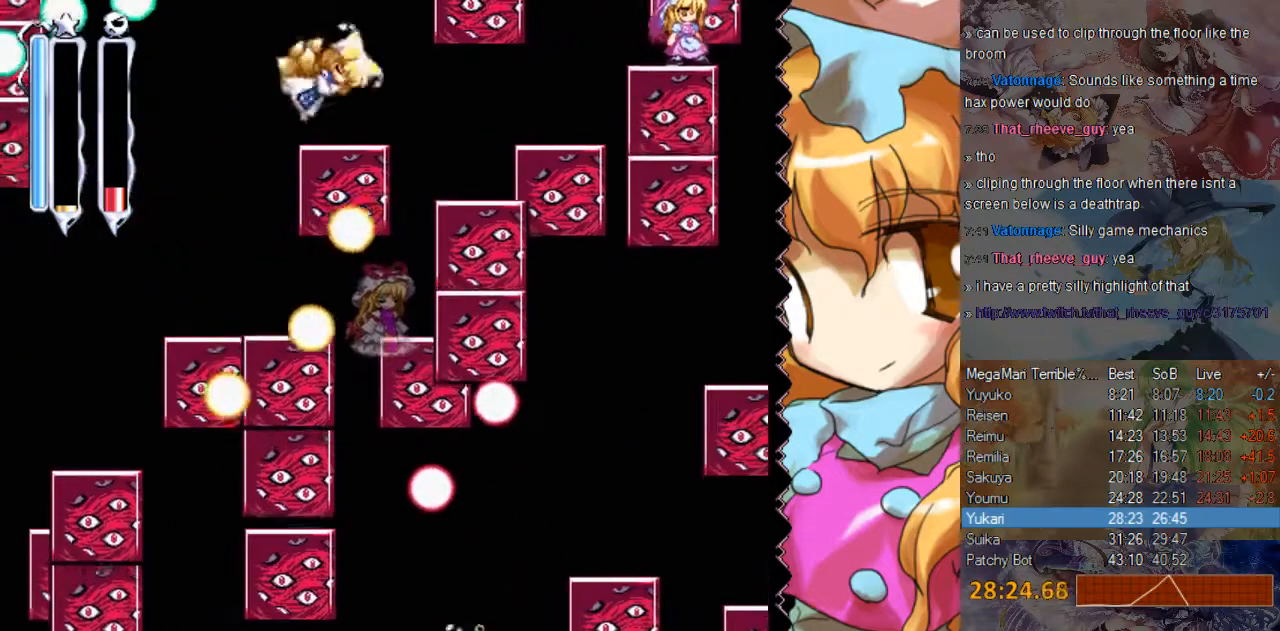
{"buttons": [], "events": []}
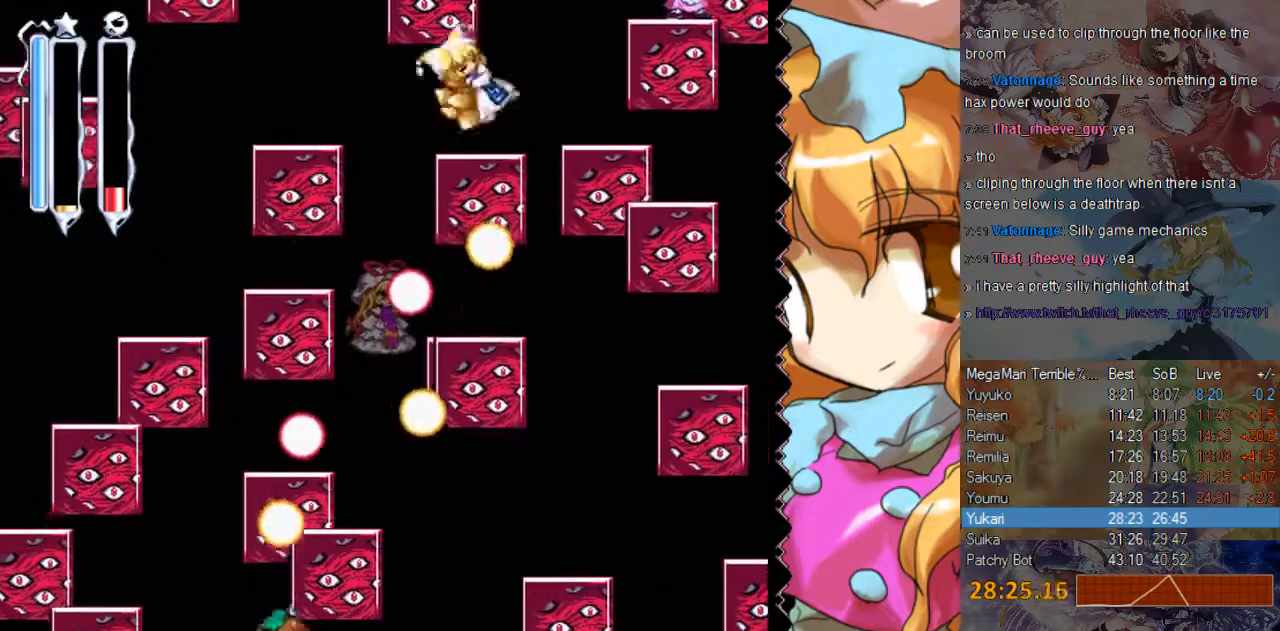
{"buttons": [], "events": []}
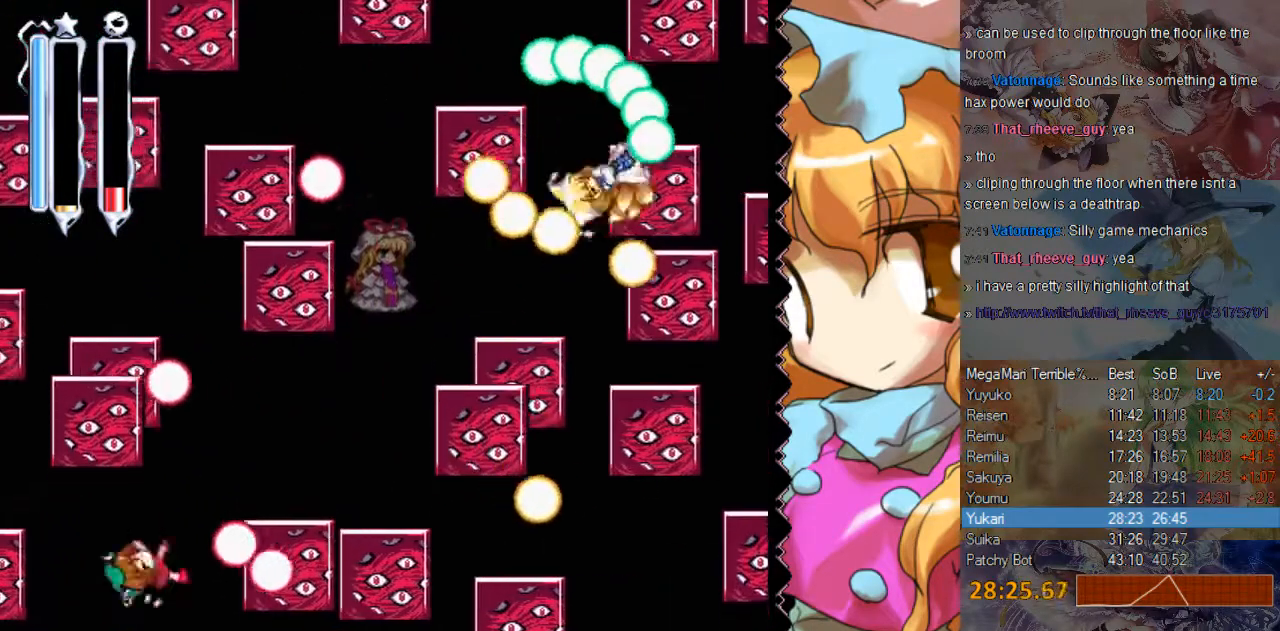
{"buttons": ["DPAD_LEFT"], "events": [[450, "DPAD_LEFT", "down"]]}
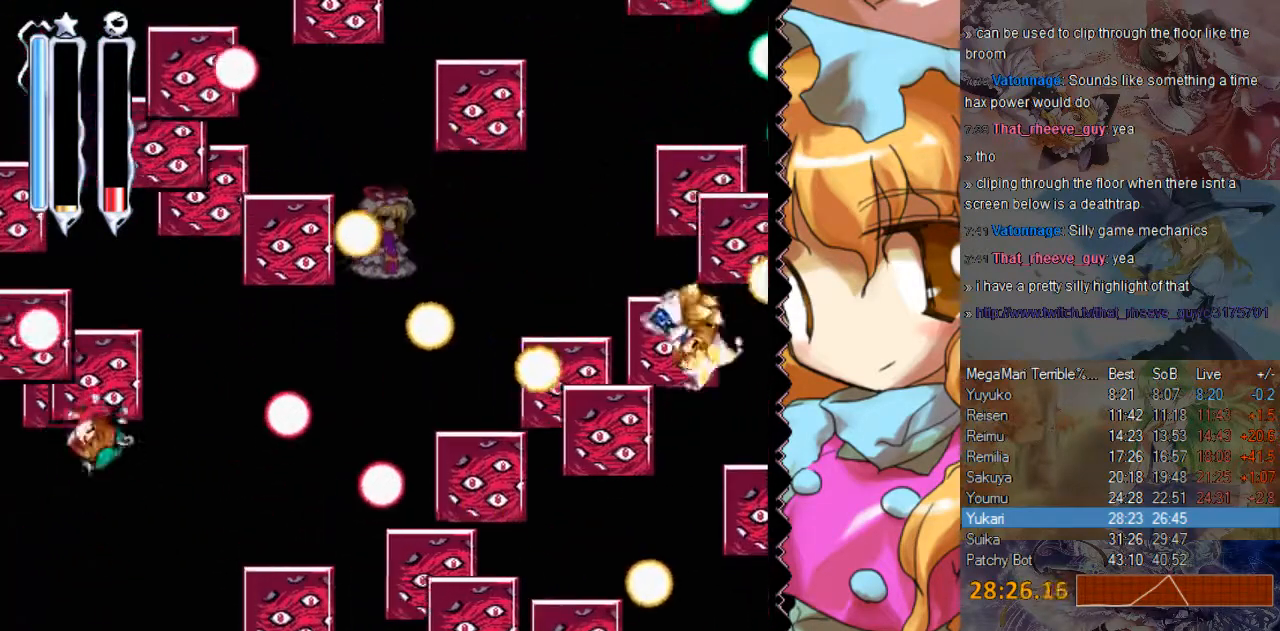
{"buttons": [], "events": [[150, "DPAD_LEFT", "up"]]}
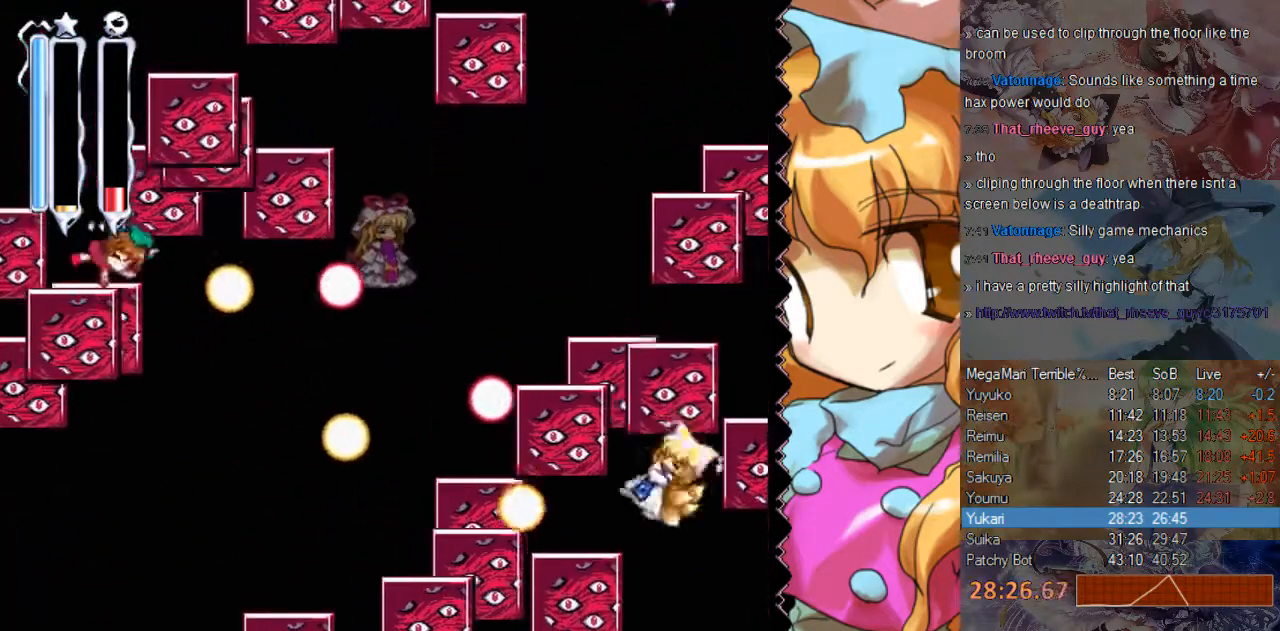
{"buttons": [], "events": [[200, "DPAD_RIGHT", "down"], [400, "DPAD_RIGHT", "up"]]}
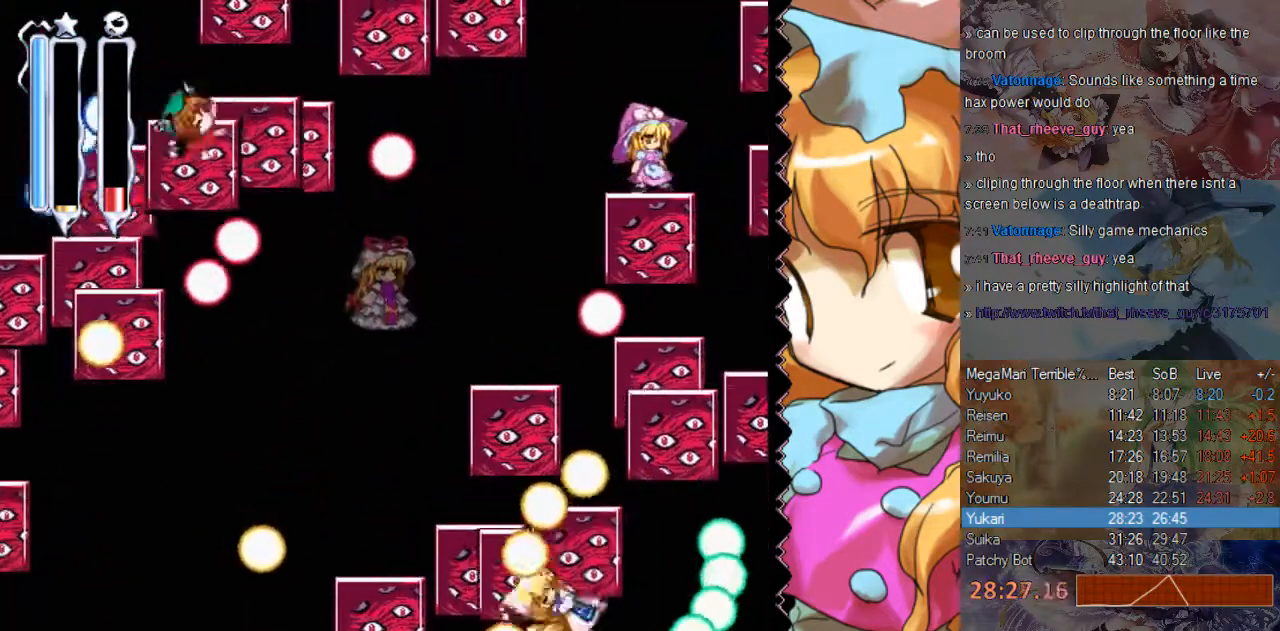
{"buttons": [], "events": [[150, "DPAD_RIGHT", "down"], [400, "DPAD_RIGHT", "up"]]}
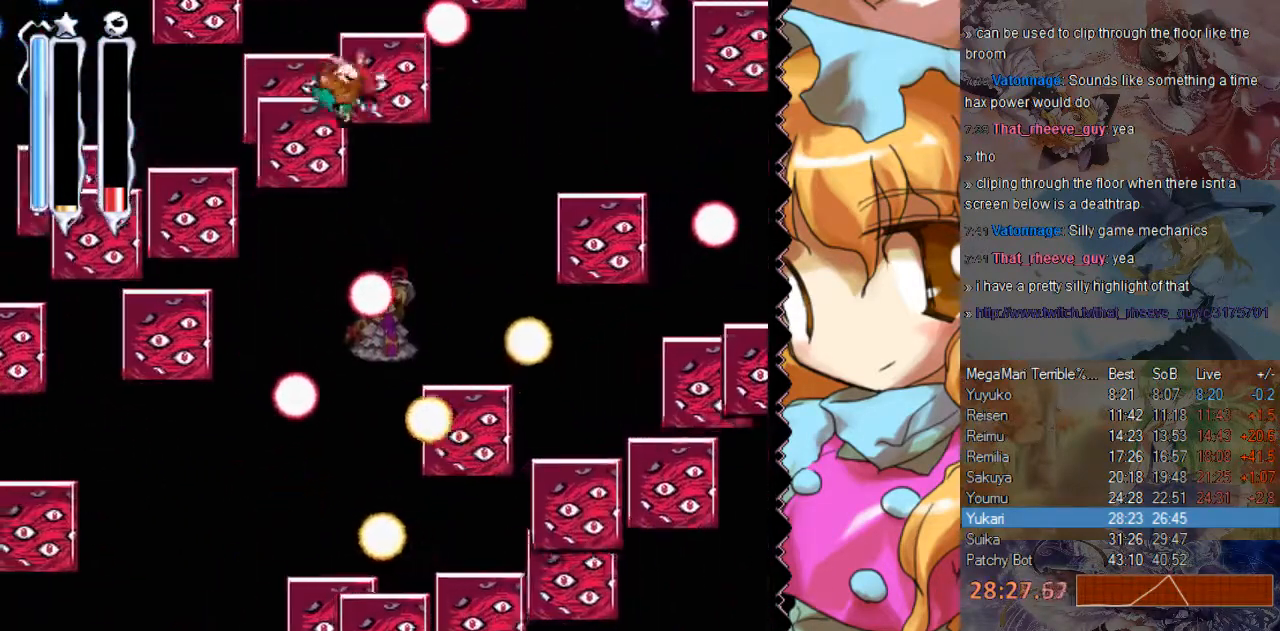
{"buttons": ["DPAD_RIGHT"], "events": [[150, "DPAD_RIGHT", "down"]]}
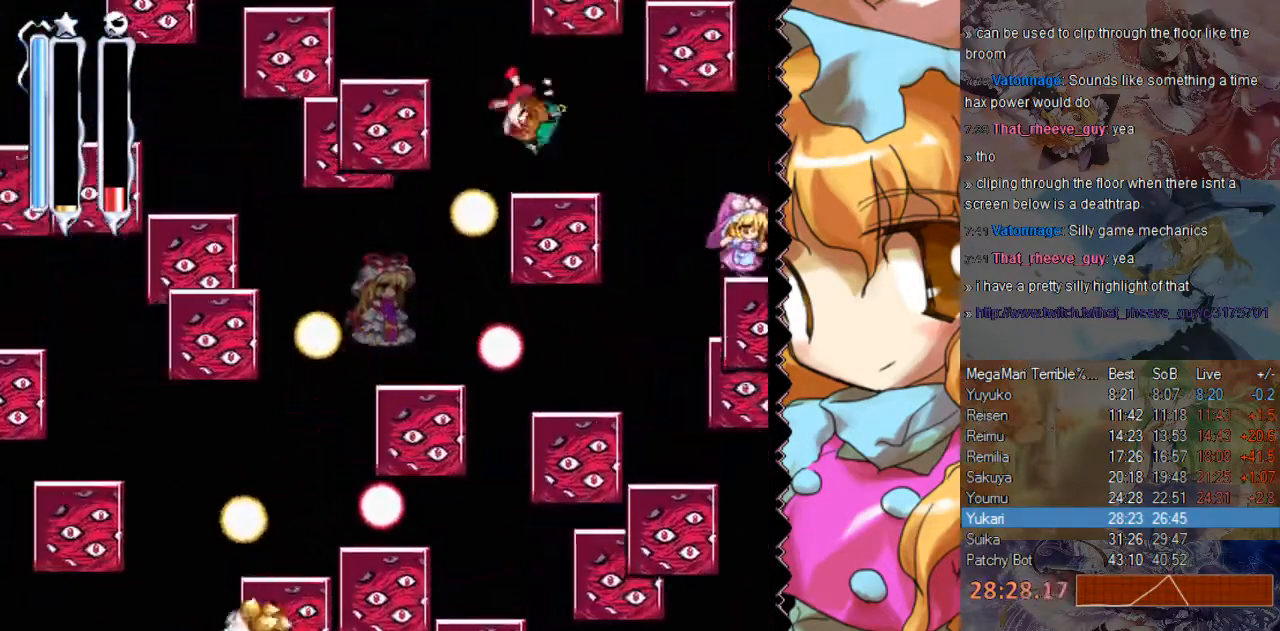
{"buttons": ["DPAD_RIGHT"], "events": [[167, "DPAD_RIGHT", "up"], [367, "DPAD_RIGHT", "down"]]}
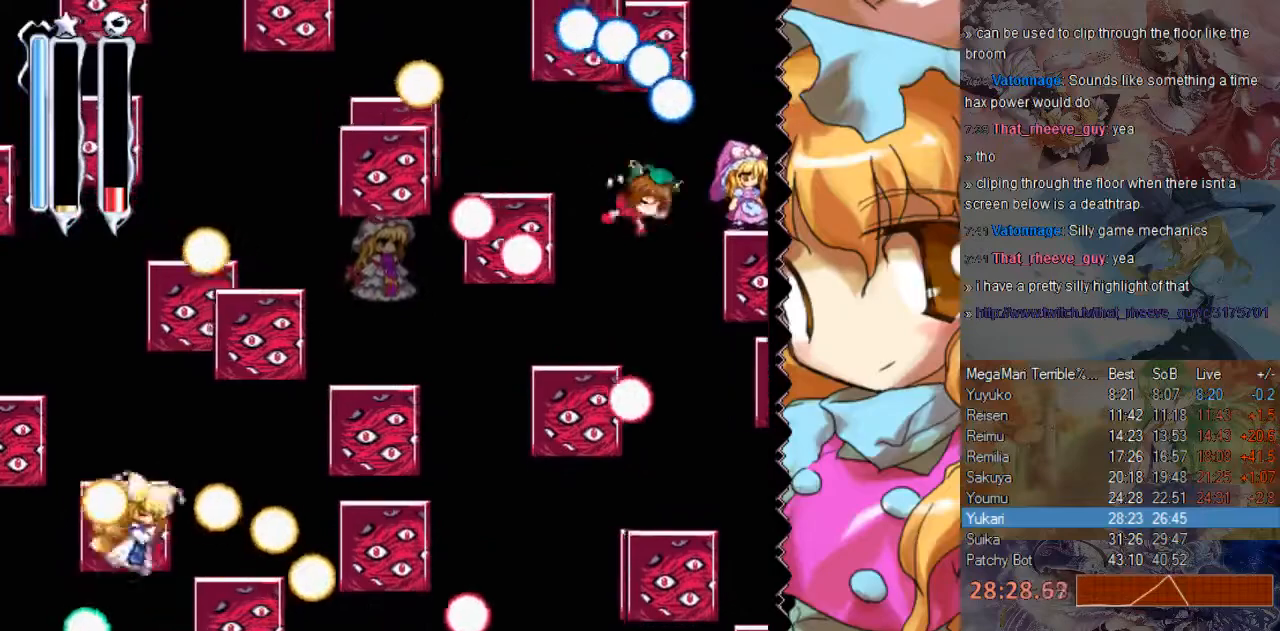
{"buttons": [], "events": [[350, "DPAD_RIGHT", "up"]]}
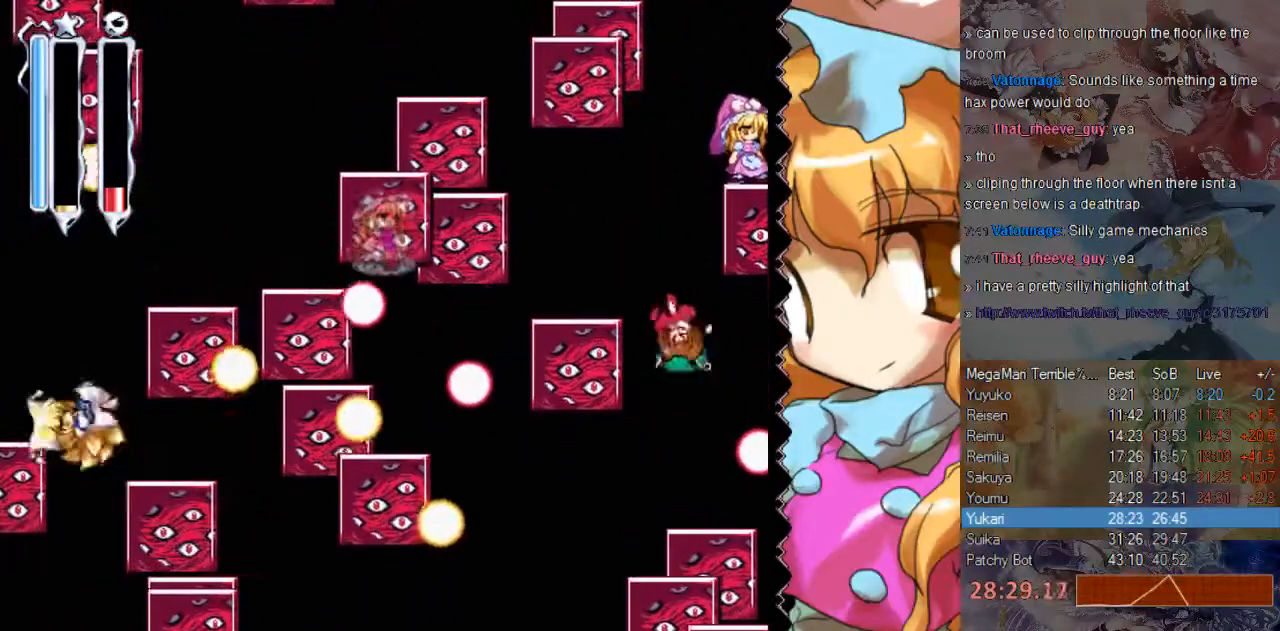
{"buttons": ["DPAD_LEFT"], "events": [[217, "DPAD_LEFT", "down"]]}
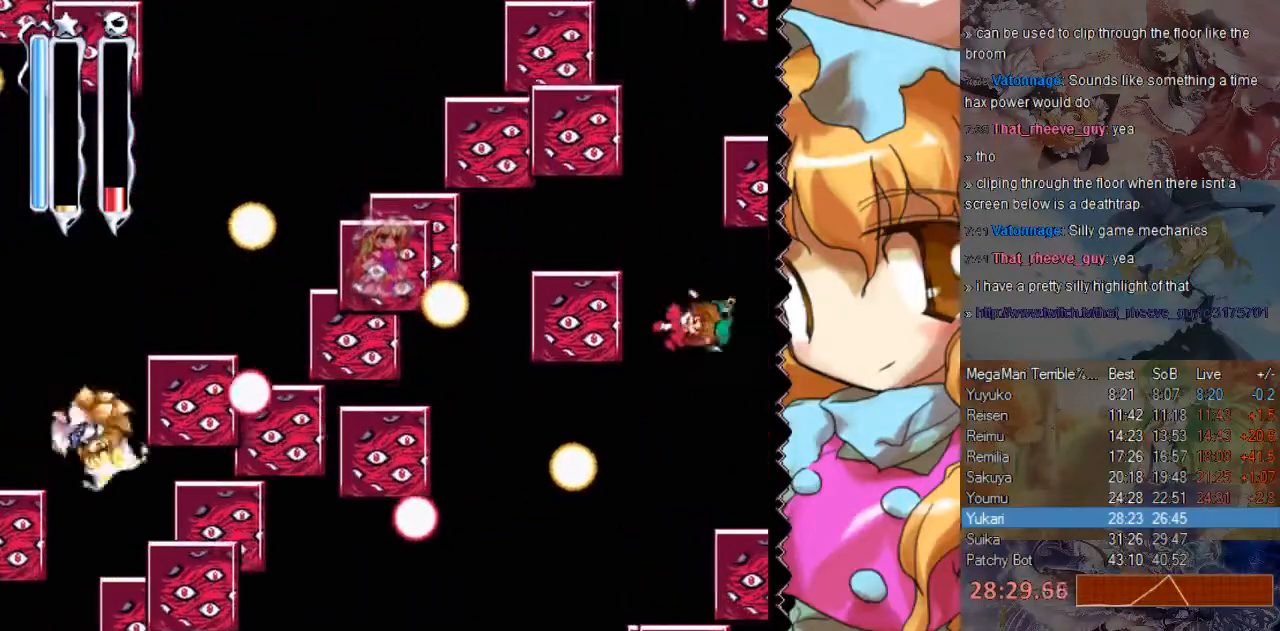
{"buttons": ["DPAD_RIGHT"], "events": [[400, "DPAD_LEFT", "up"], [433, "A", "down"], [500, "A", "up"], [500, "DPAD_RIGHT", "down"]]}
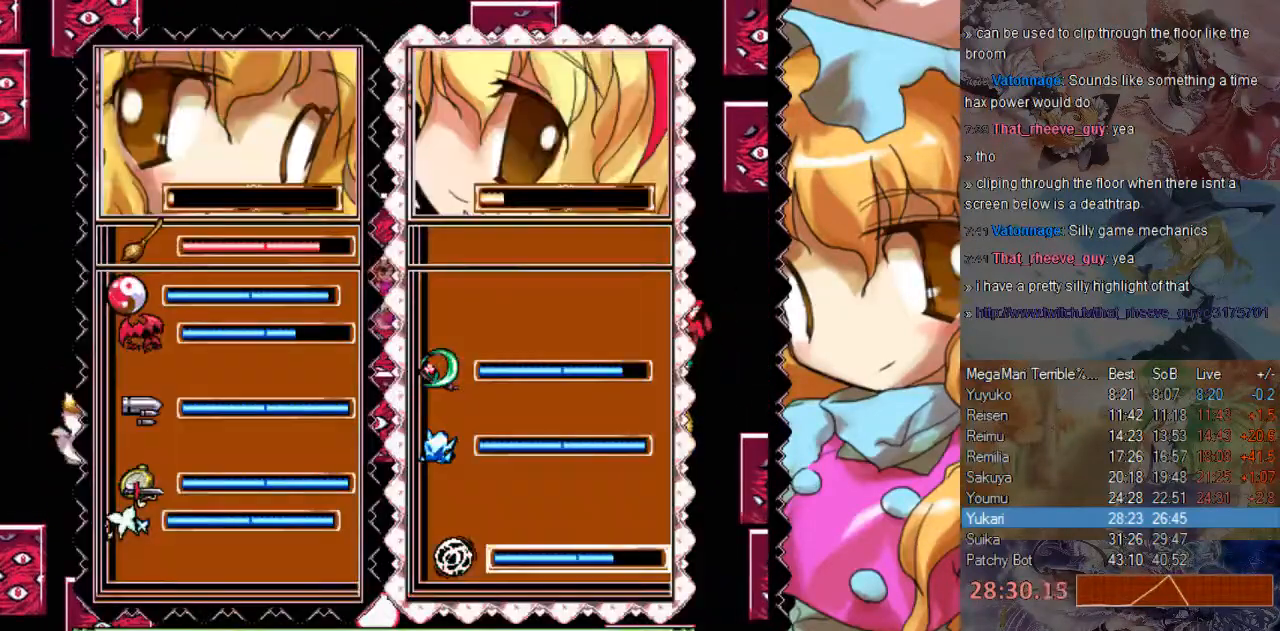
{"buttons": [], "events": [[133, "DPAD_RIGHT", "up"]]}
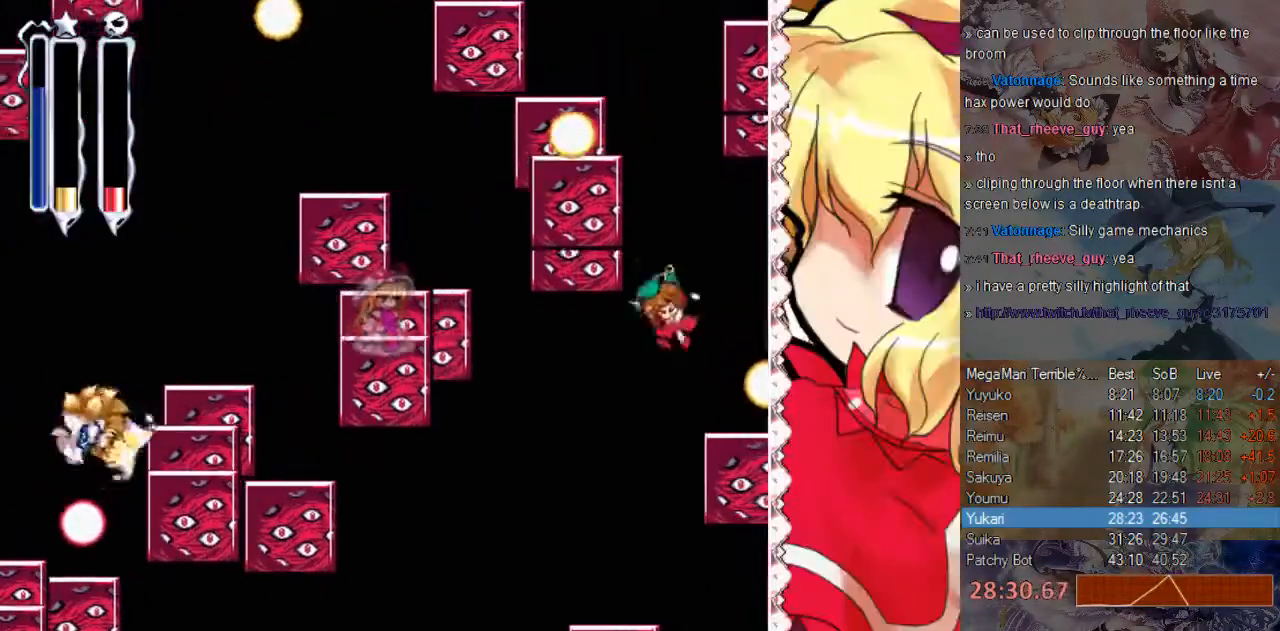
{"buttons": [], "events": [[350, "DPAD_RIGHT", "down"], [450, "DPAD_RIGHT", "up"]]}
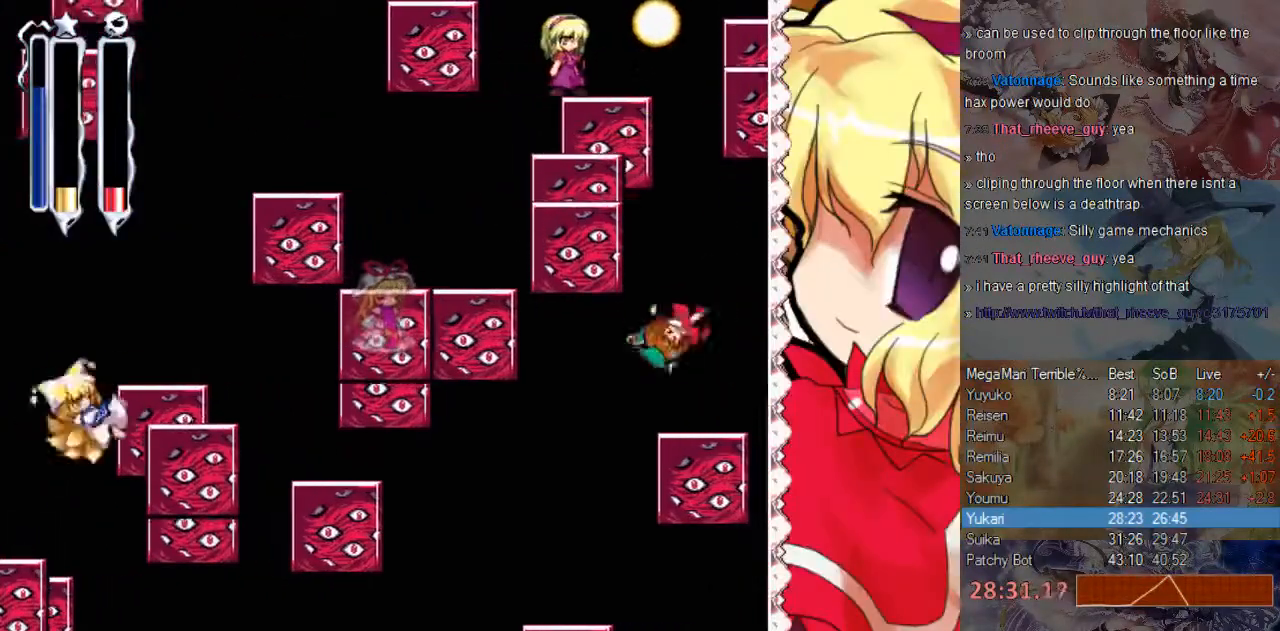
{"buttons": ["DPAD_LEFT"], "events": [[250, "DPAD_LEFT", "down"]]}
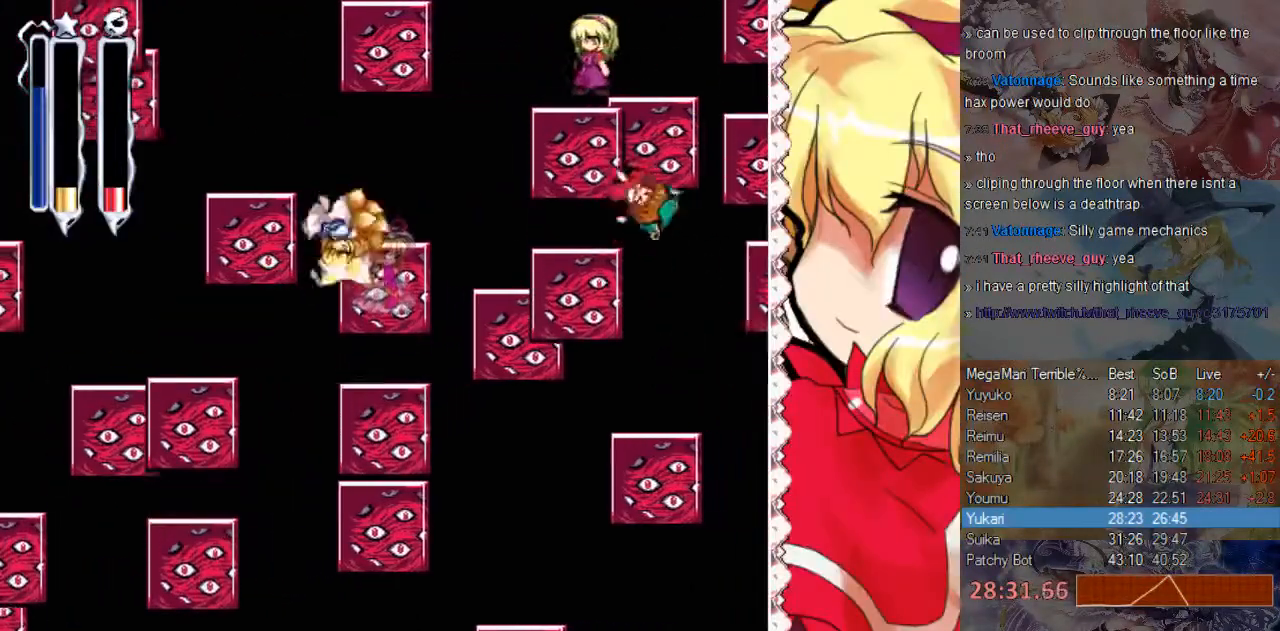
{"buttons": ["DPAD_LEFT"], "events": []}
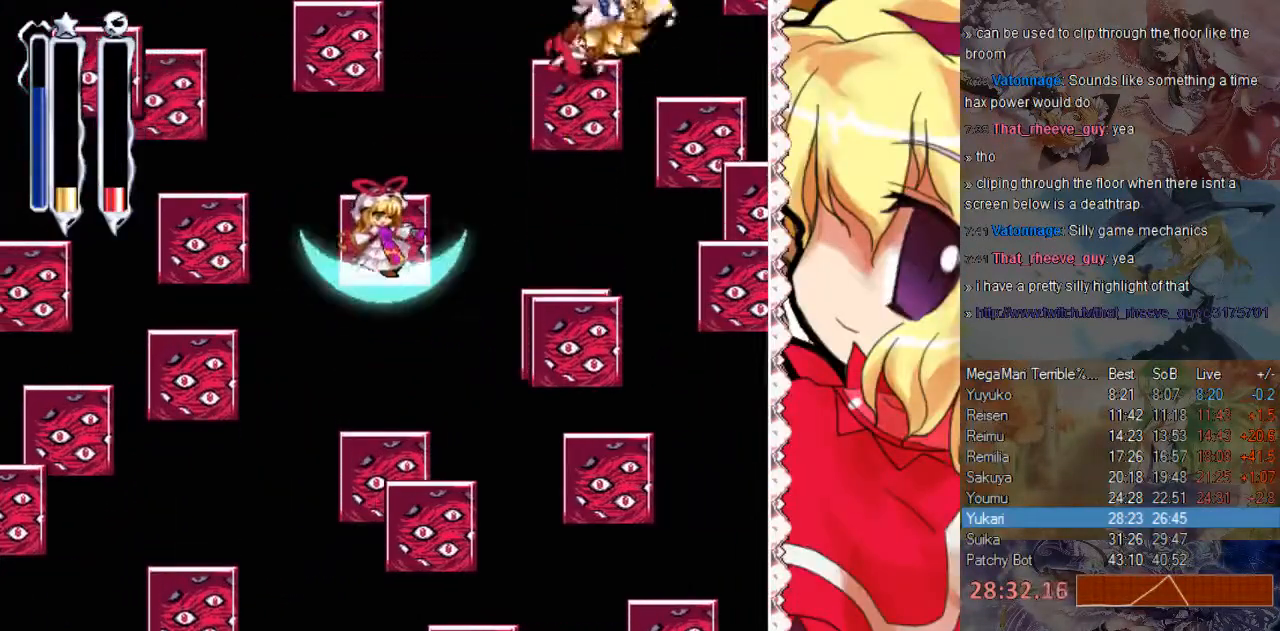
{"buttons": ["DPAD_LEFT"], "events": [[50, "Y", "down"], [150, "Y", "up"]]}
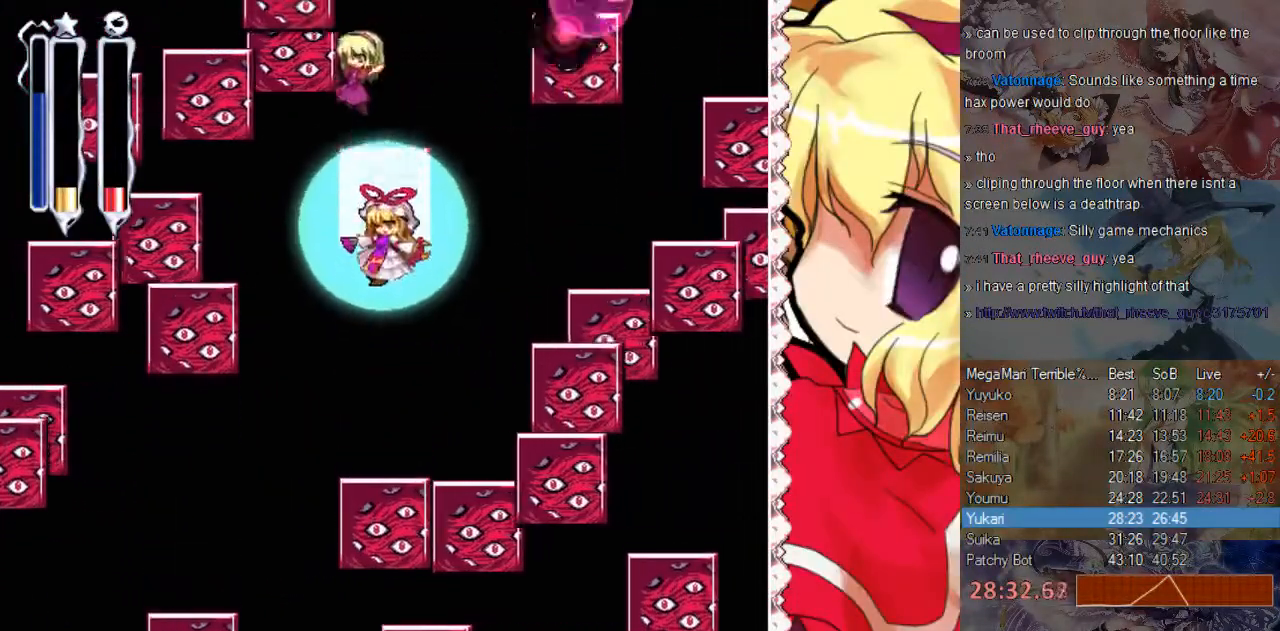
{"buttons": ["DPAD_LEFT"], "events": []}
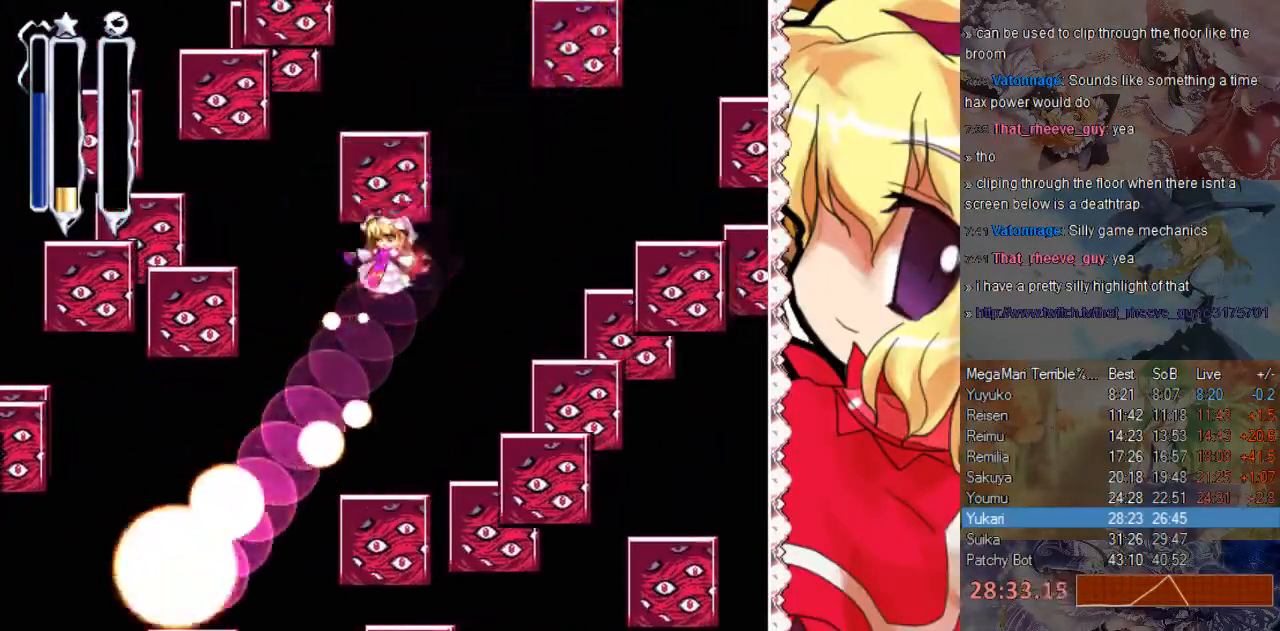
{"buttons": [], "events": [[350, "DPAD_LEFT", "up"]]}